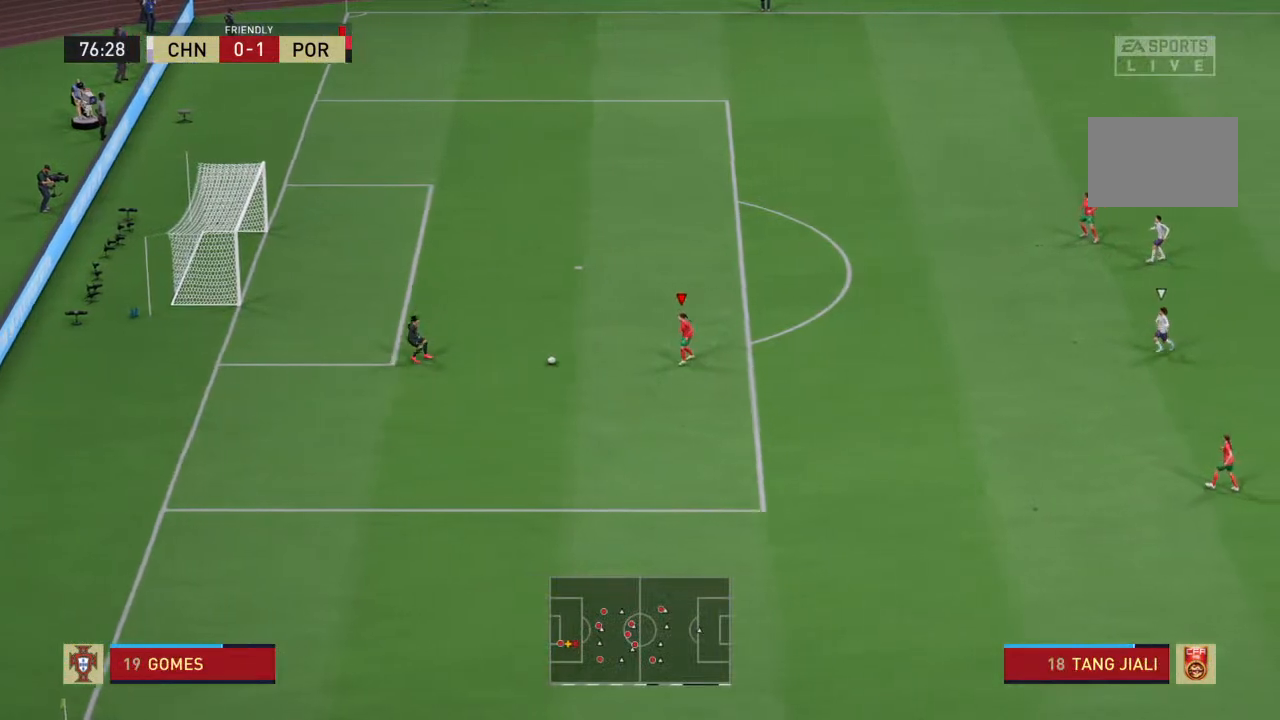
Gameplay with a controller (PlayStation layout); each line is a JSON object with the inputs held at the frame after it. "events" lists button and stick changes between this image and that frame as [ms after this image, input, new state], when the widget could be followed in between. Not read: L3 R3.
{"buttons": [], "left_stick": "right", "right_stick": "center", "events": [[167, "left_stick", "right"]]}
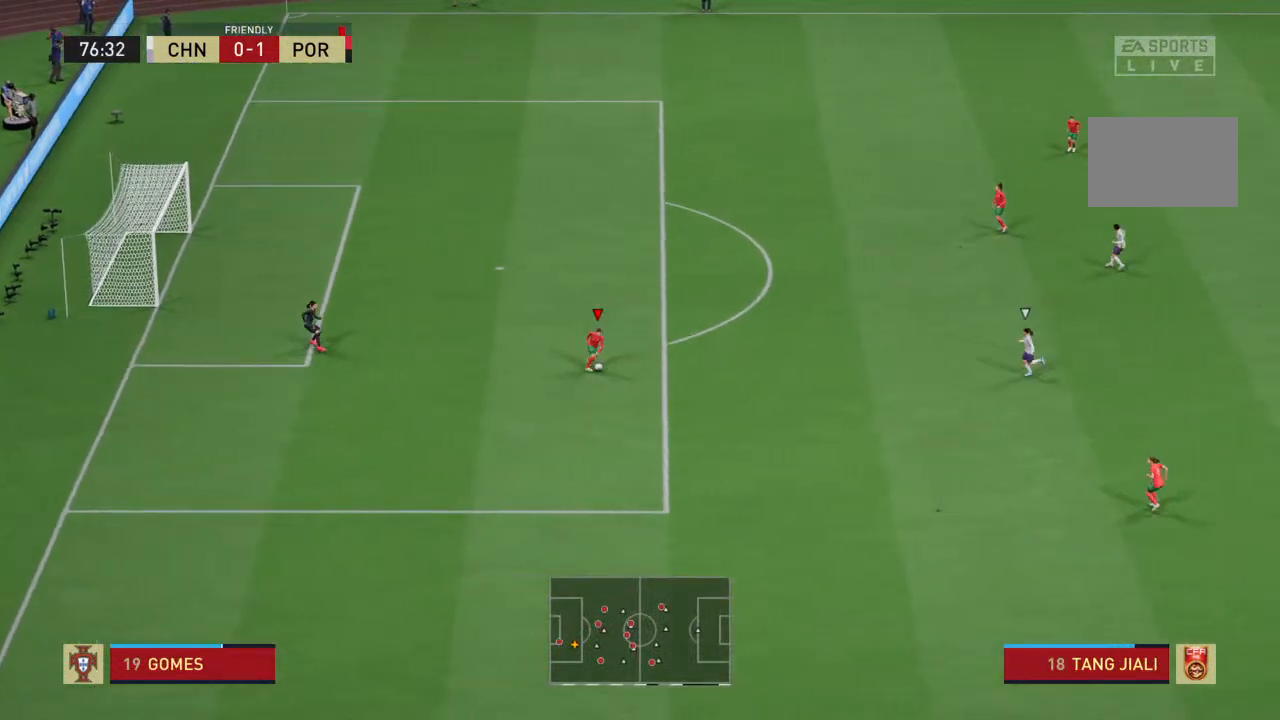
{"buttons": [], "left_stick": "right", "right_stick": "left", "events": [[500, "right_stick", "left"]]}
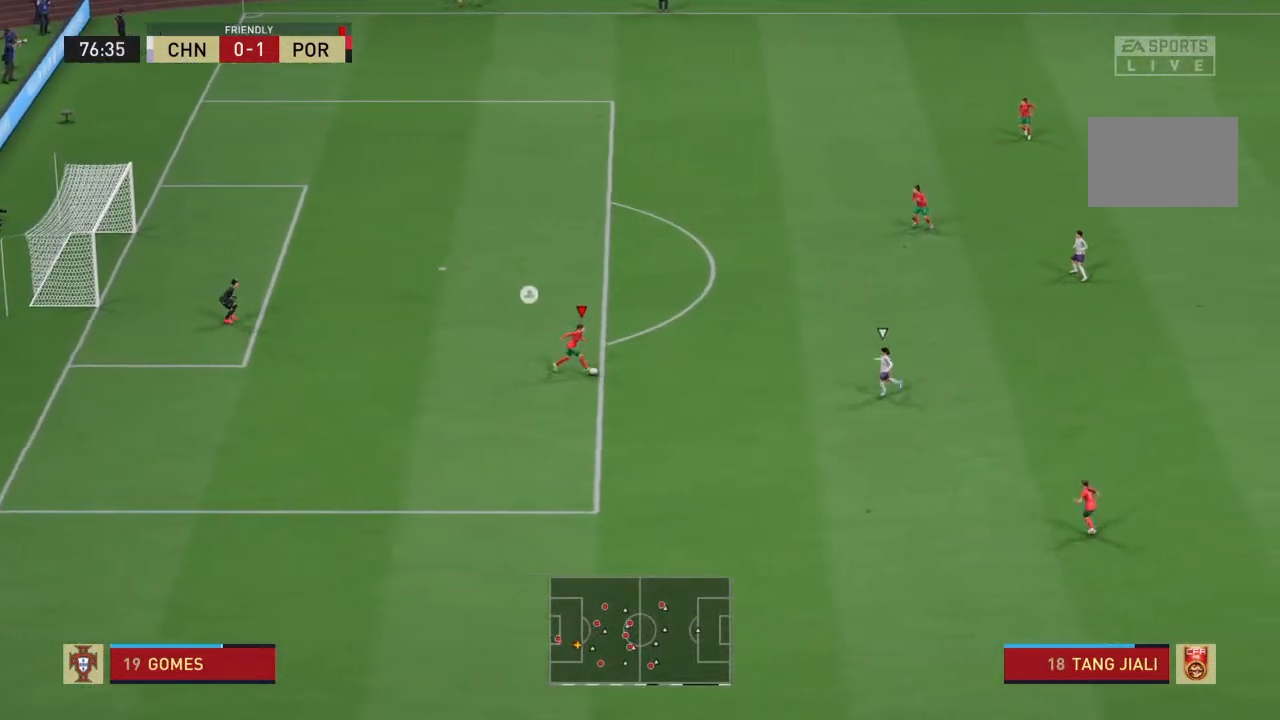
{"buttons": [], "left_stick": "right", "right_stick": "center", "events": [[133, "right_stick", "down"], [267, "right_stick", "center"]]}
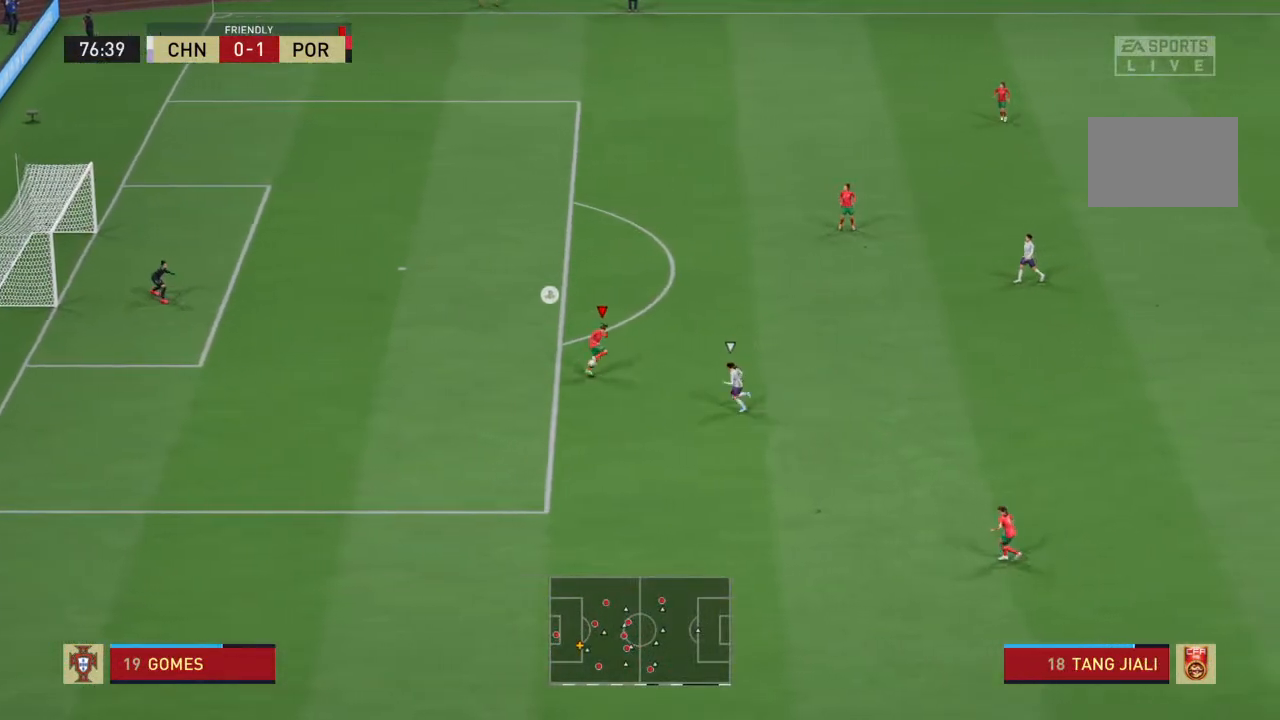
{"buttons": [], "left_stick": "right", "right_stick": "center", "events": []}
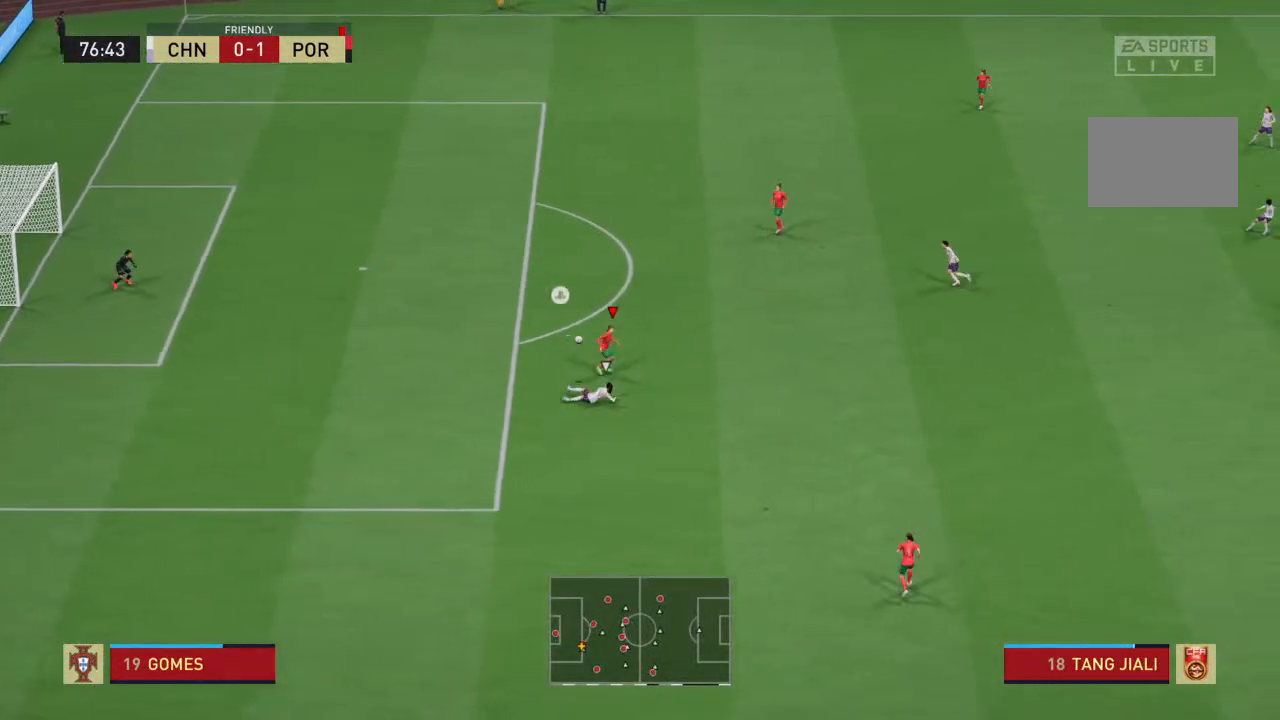
{"buttons": [], "left_stick": "right", "right_stick": "center", "events": []}
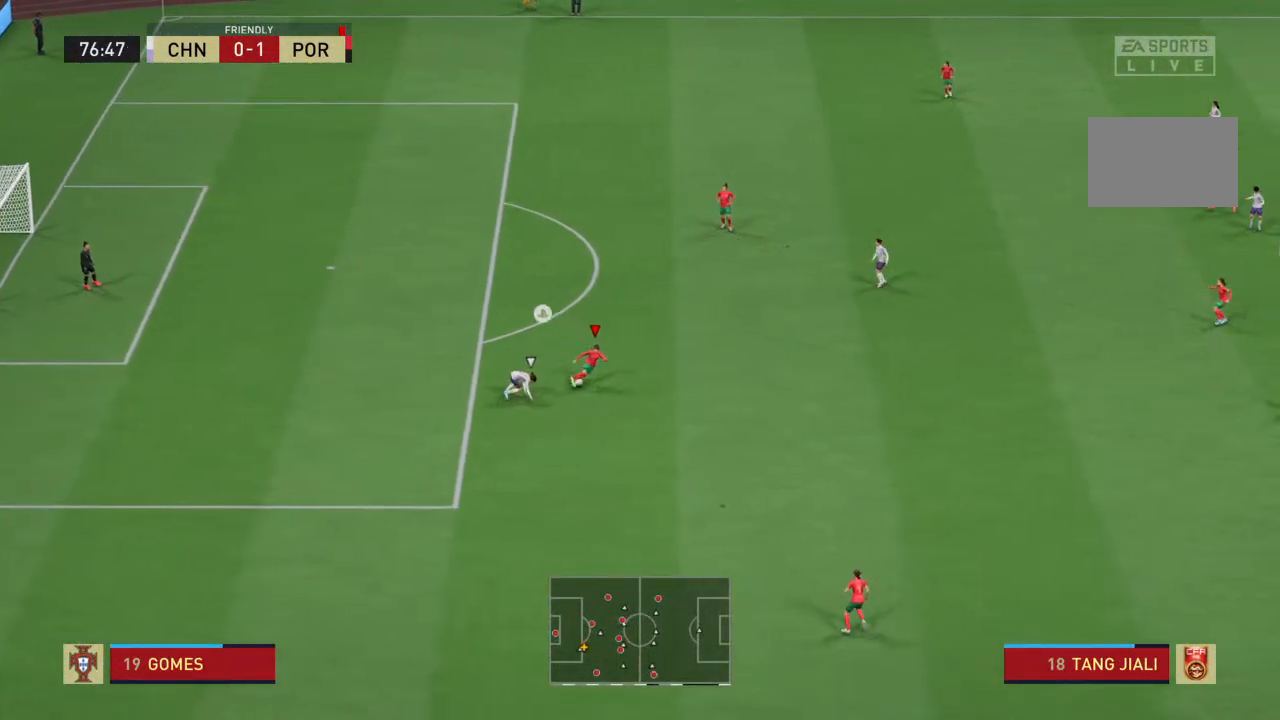
{"buttons": ["R2"], "left_stick": "right", "right_stick": "center", "events": [[367, "R2", "down"]]}
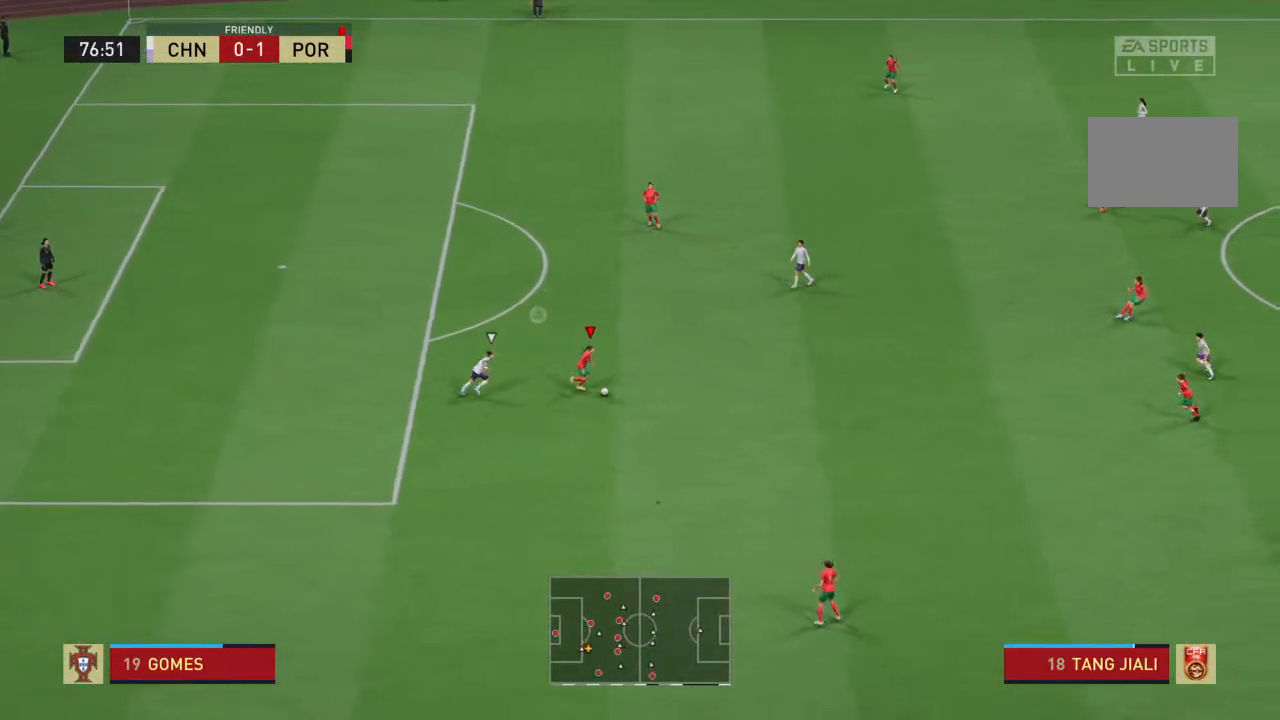
{"buttons": ["R2"], "left_stick": "right", "right_stick": "center", "events": []}
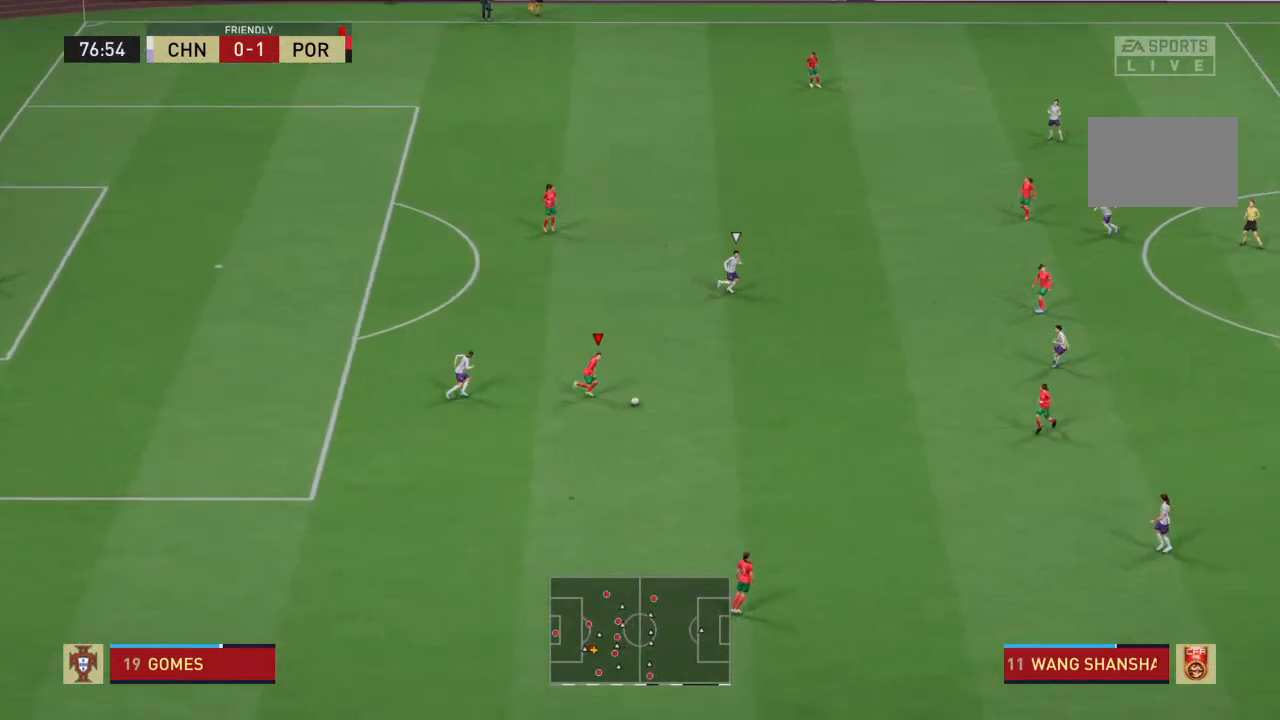
{"buttons": [], "left_stick": "right", "right_stick": "center", "events": [[67, "R2", "up"]]}
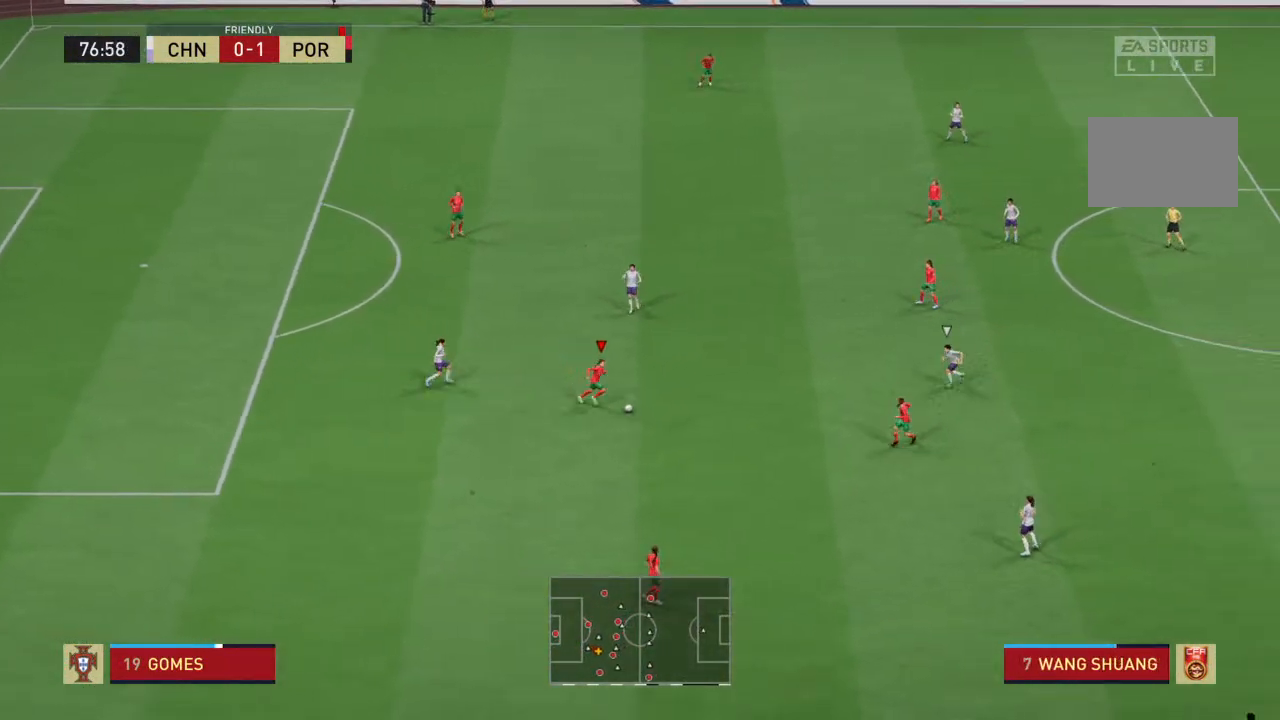
{"buttons": [], "left_stick": "right", "right_stick": "down-right", "events": [[367, "right_stick", "left"], [500, "right_stick", "down-right"]]}
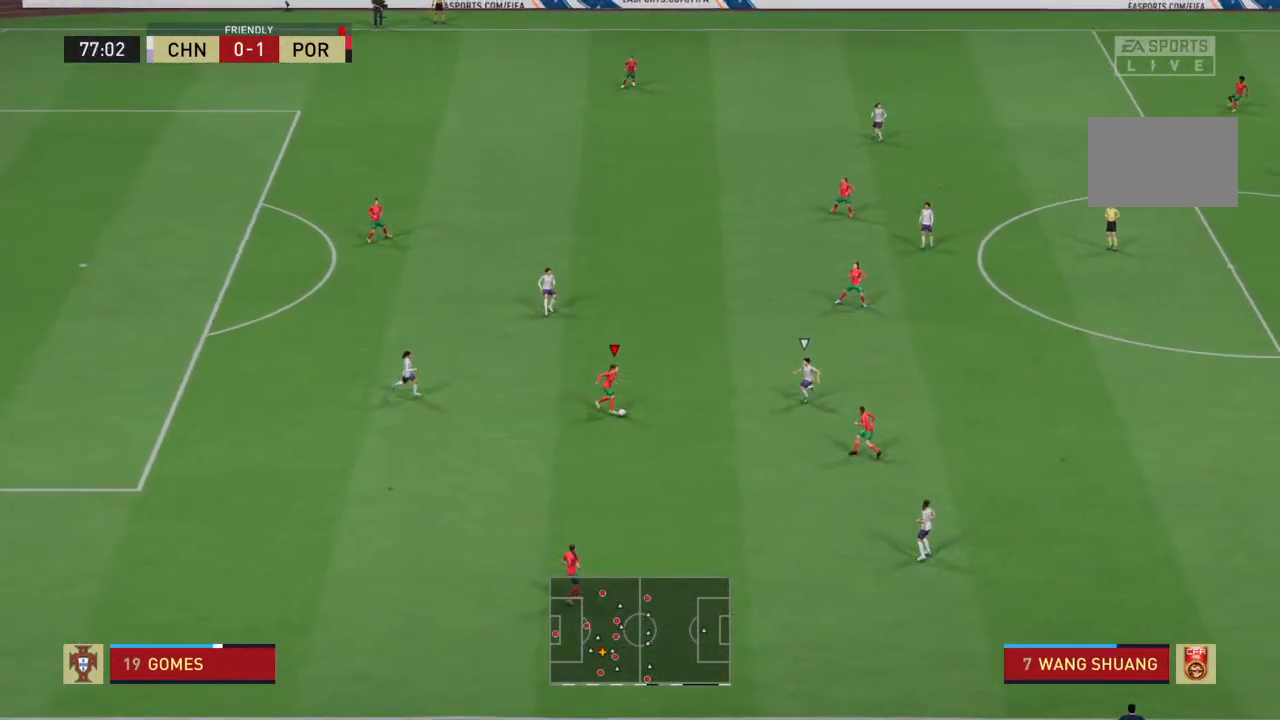
{"buttons": [], "left_stick": "right", "right_stick": "center", "events": [[167, "right_stick", "center"]]}
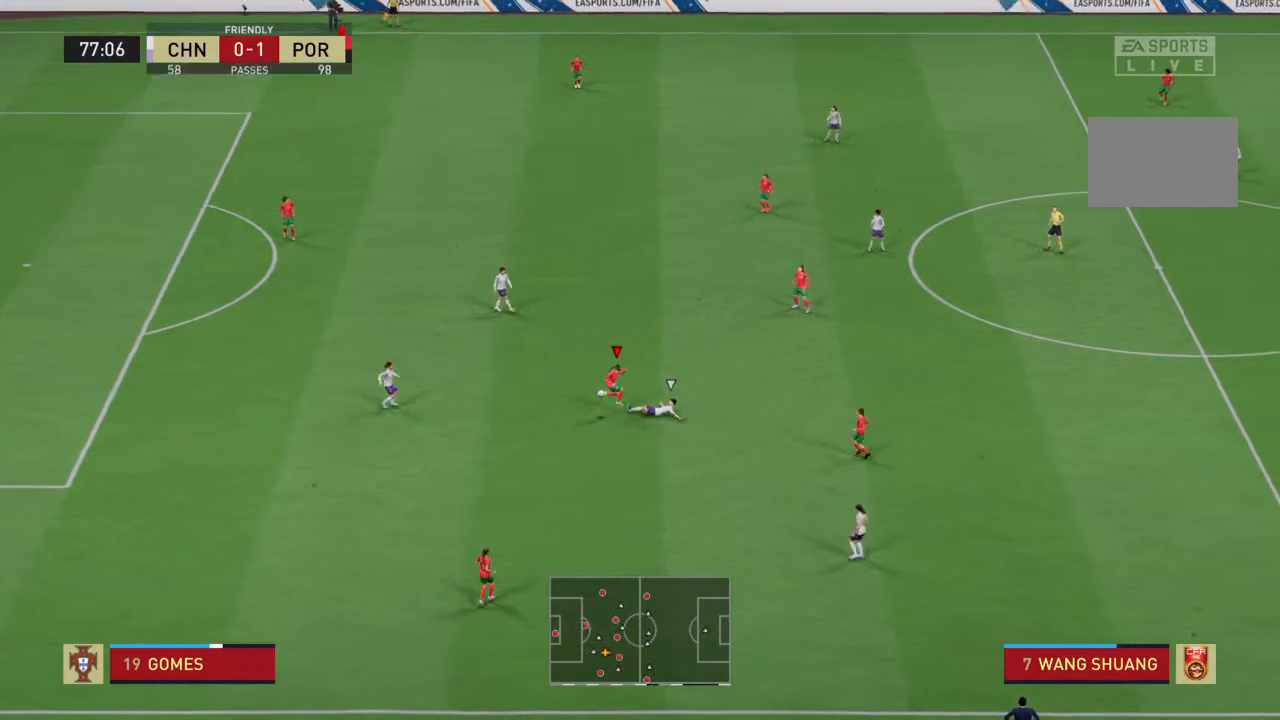
{"buttons": [], "left_stick": "right", "right_stick": "center", "events": []}
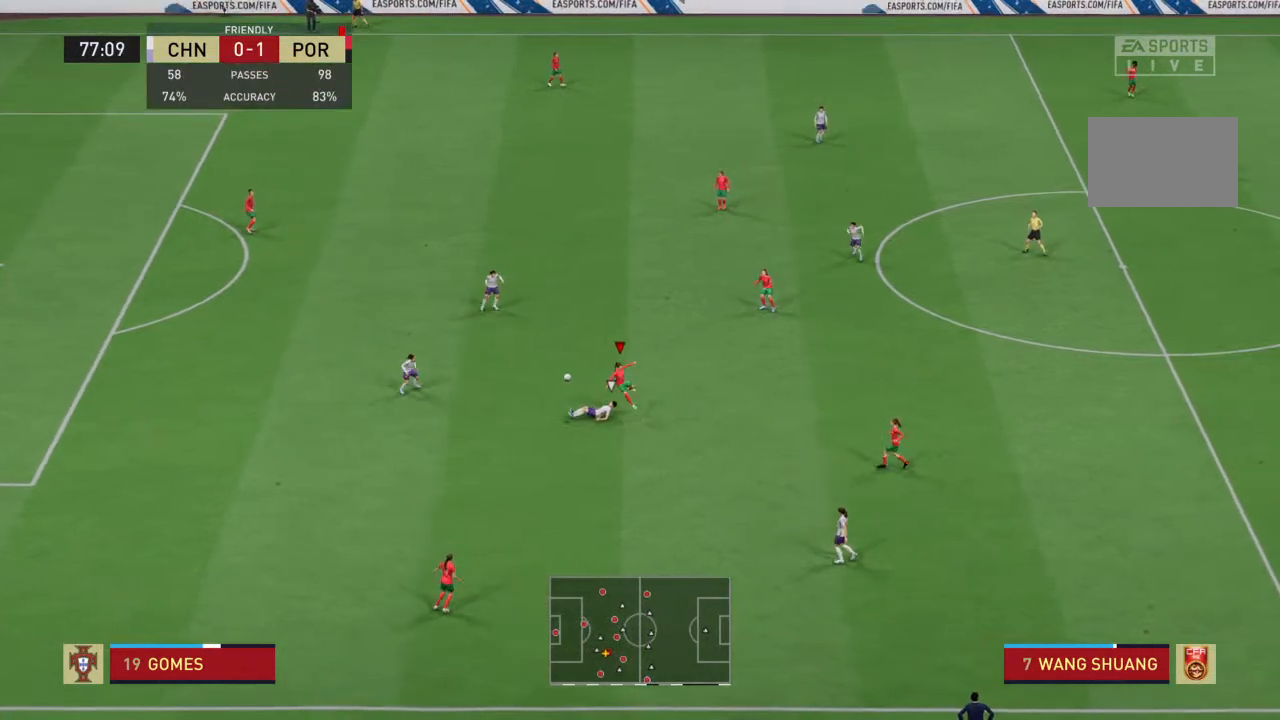
{"buttons": [], "left_stick": "right", "right_stick": "center", "events": []}
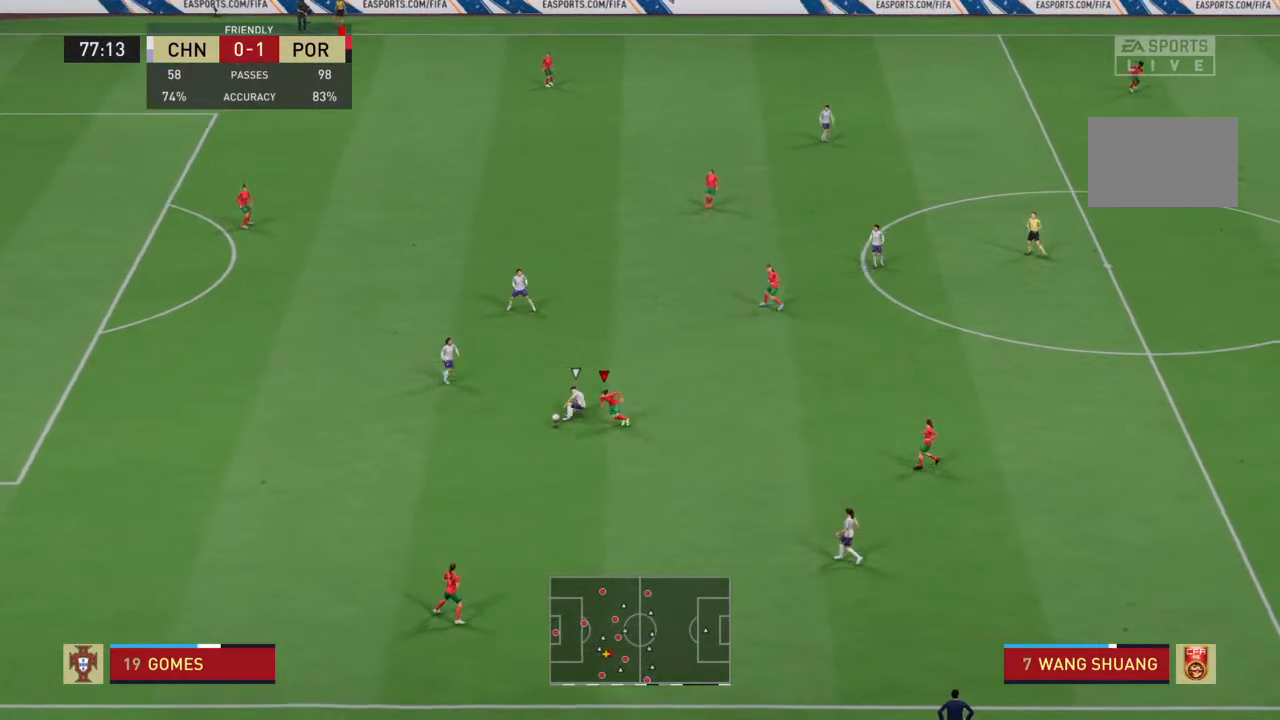
{"buttons": ["R2"], "left_stick": "down", "right_stick": "center", "events": [[167, "left_stick", "center"], [300, "R2", "down"], [367, "left_stick", "down"]]}
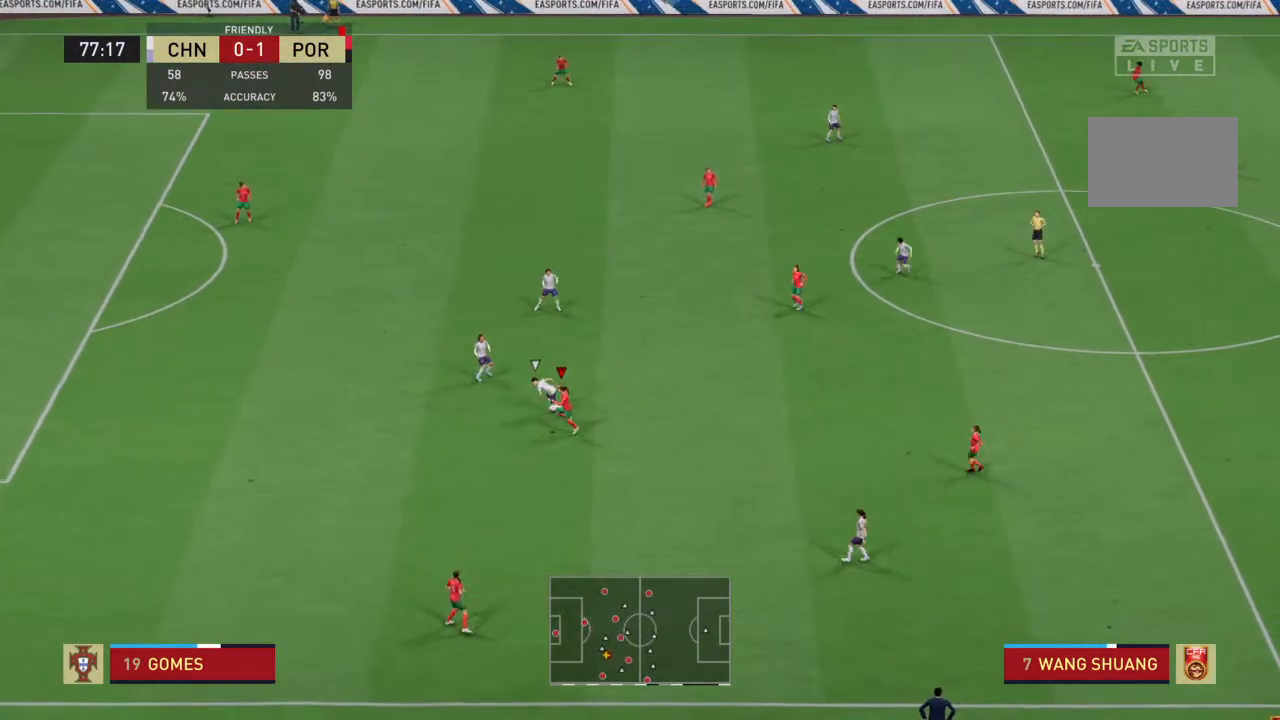
{"buttons": [], "left_stick": "down-right", "right_stick": "center", "events": [[100, "R2", "up"], [200, "left_stick", "down-right"]]}
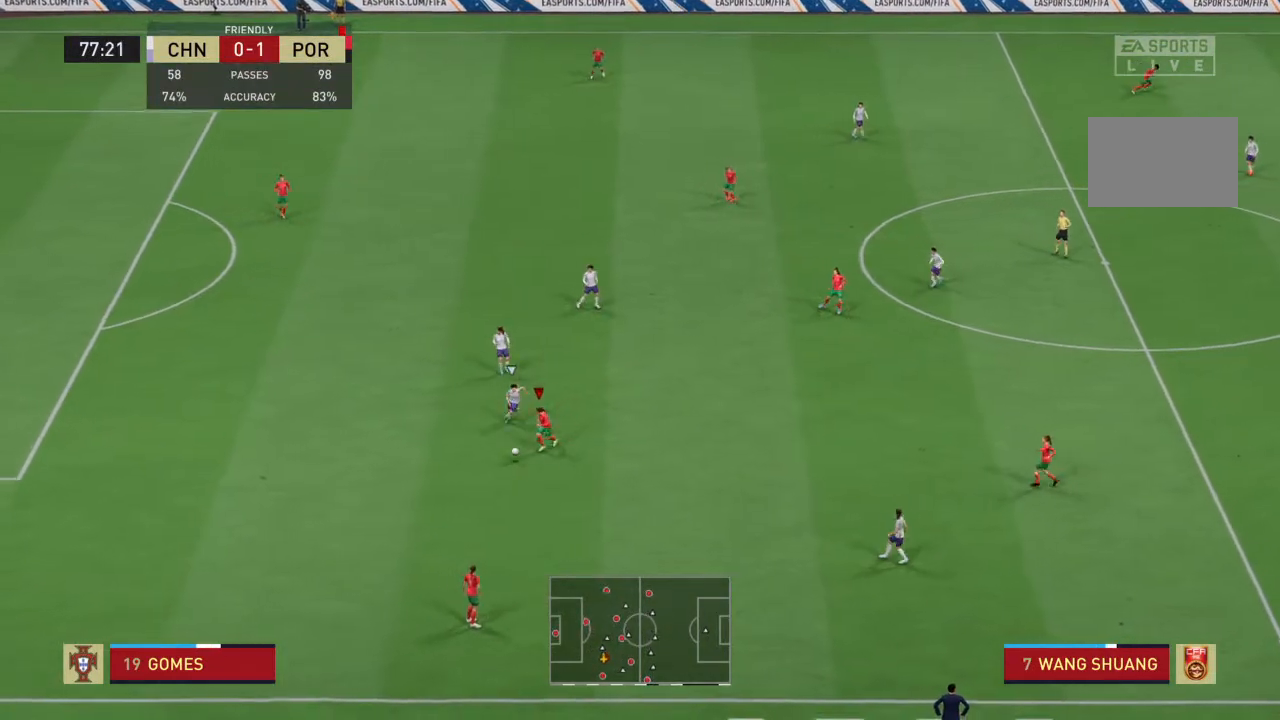
{"buttons": ["R2"], "left_stick": "right", "right_stick": "center", "events": [[67, "R2", "down"], [200, "left_stick", "right"]]}
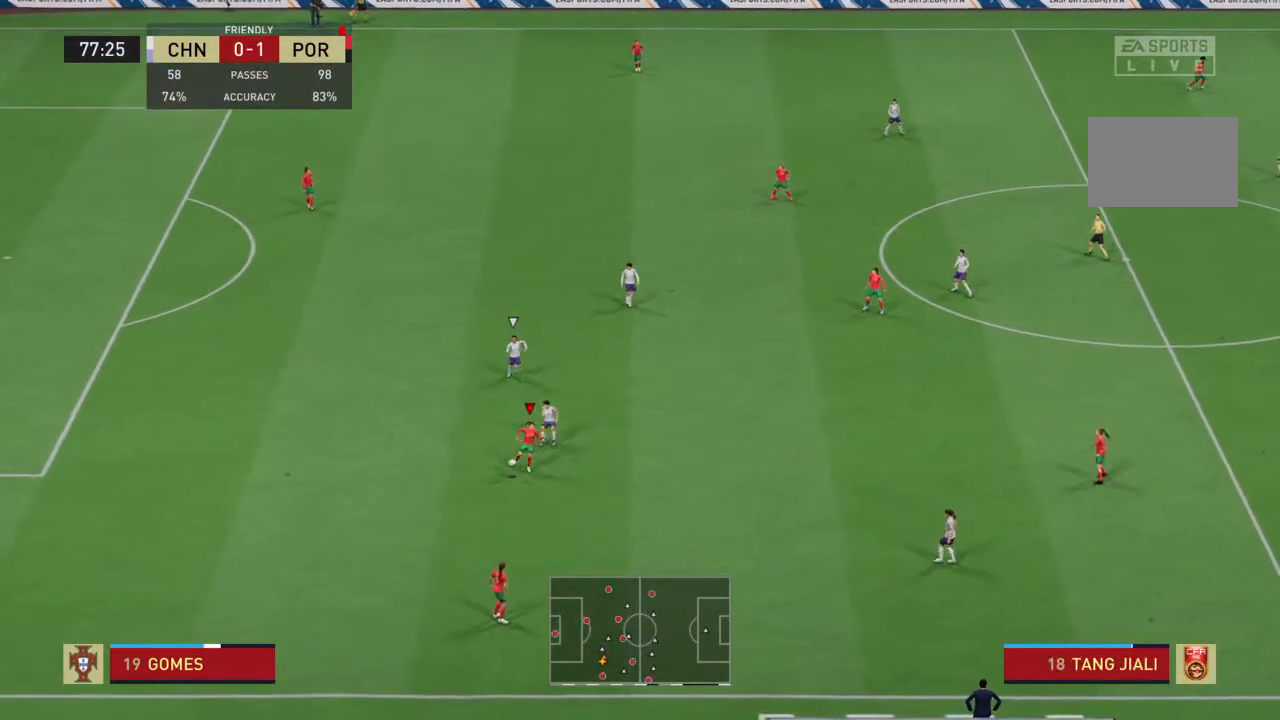
{"buttons": ["R2"], "left_stick": "right", "right_stick": "center", "events": []}